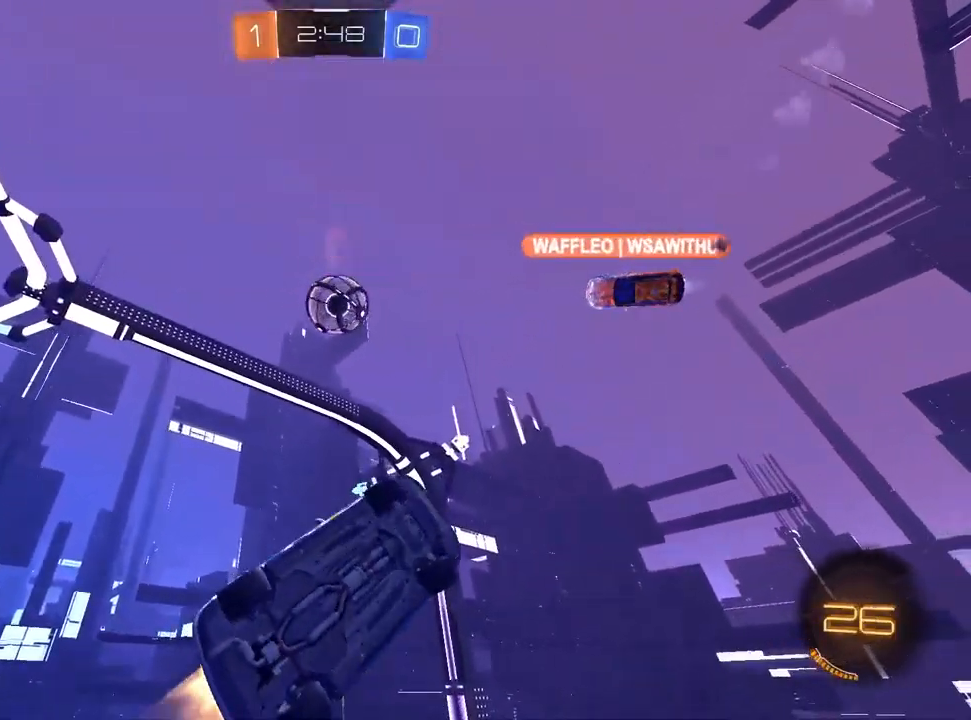
Gameplay with a controller (PlayStation layout); each line is a JSON object with the inputs held at the frame after it. "events" lists button and stick changes between this image and that frame as [ms after this image, input, new state], when the widget could be followed in between.
{"buttons": ["L1", "R2"], "left_stick": "up", "right_stick": "center", "events": [[17, "left_stick", "down-left"], [283, "R1", "up"], [283, "left_stick", "up-left"], [367, "R2", "down"], [450, "left_stick", "up"]]}
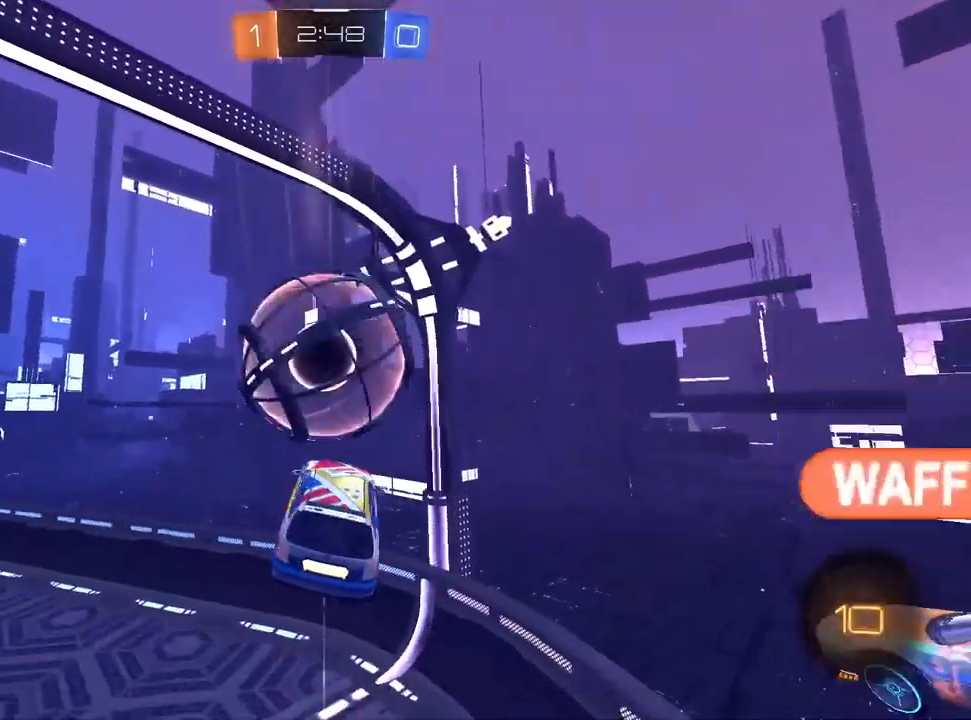
{"buttons": ["R1"], "left_stick": "down-left", "right_stick": "center", "events": [[67, "R1", "down"], [300, "left_stick", "center"], [367, "R2", "up"], [367, "left_stick", "down-left"], [483, "L1", "up"]]}
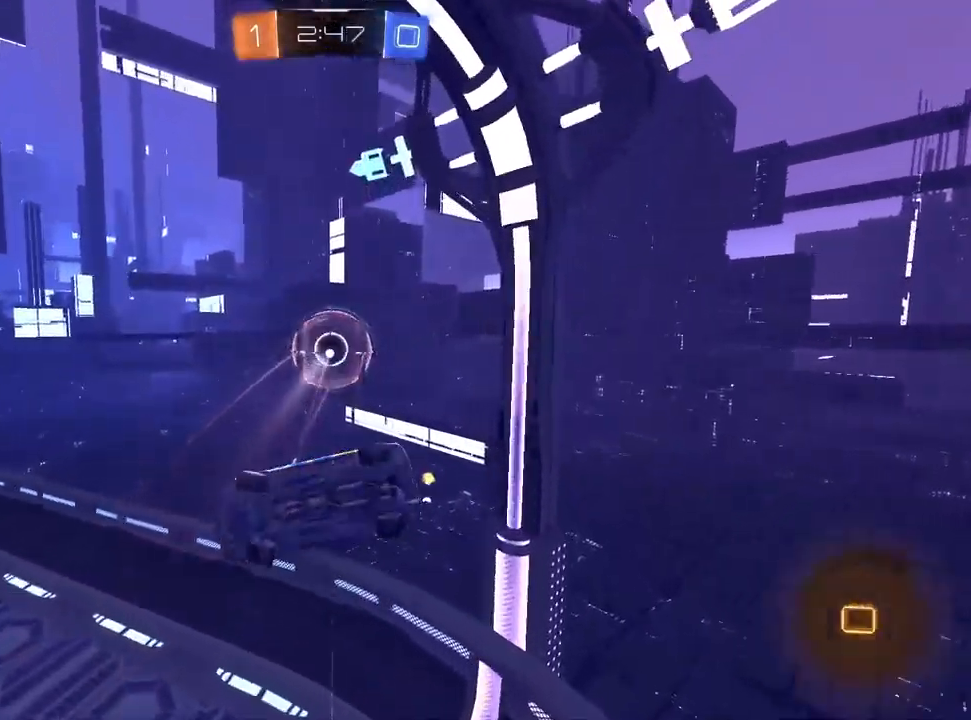
{"buttons": ["R2"], "left_stick": "center", "right_stick": "center", "events": [[167, "R2", "down"], [283, "left_stick", "center"], [350, "R1", "up"]]}
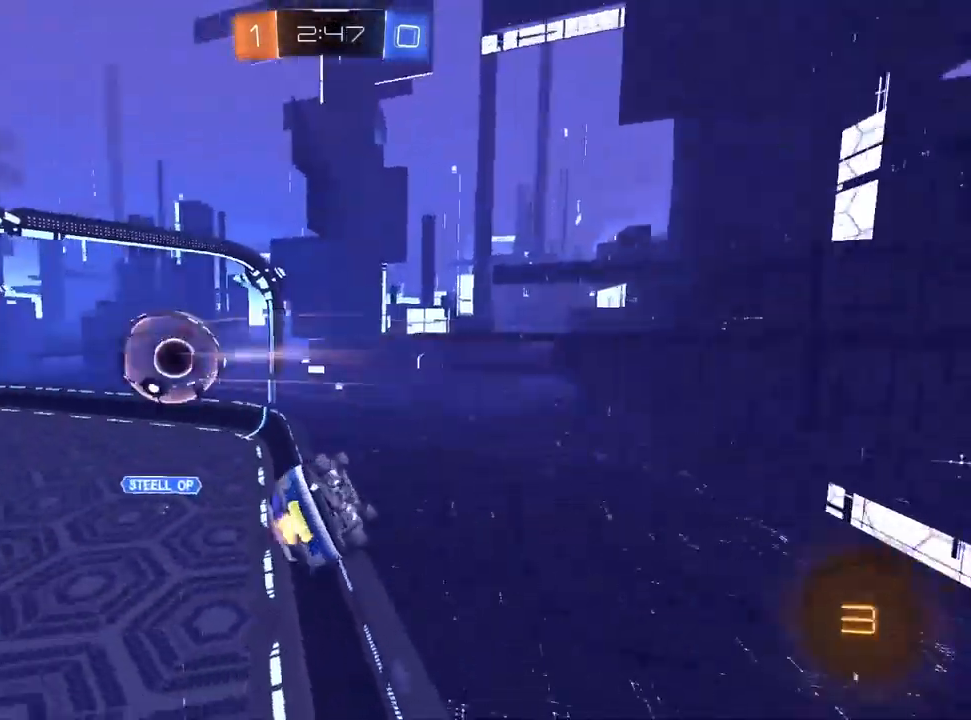
{"buttons": ["R2"], "left_stick": "left", "right_stick": "center"}
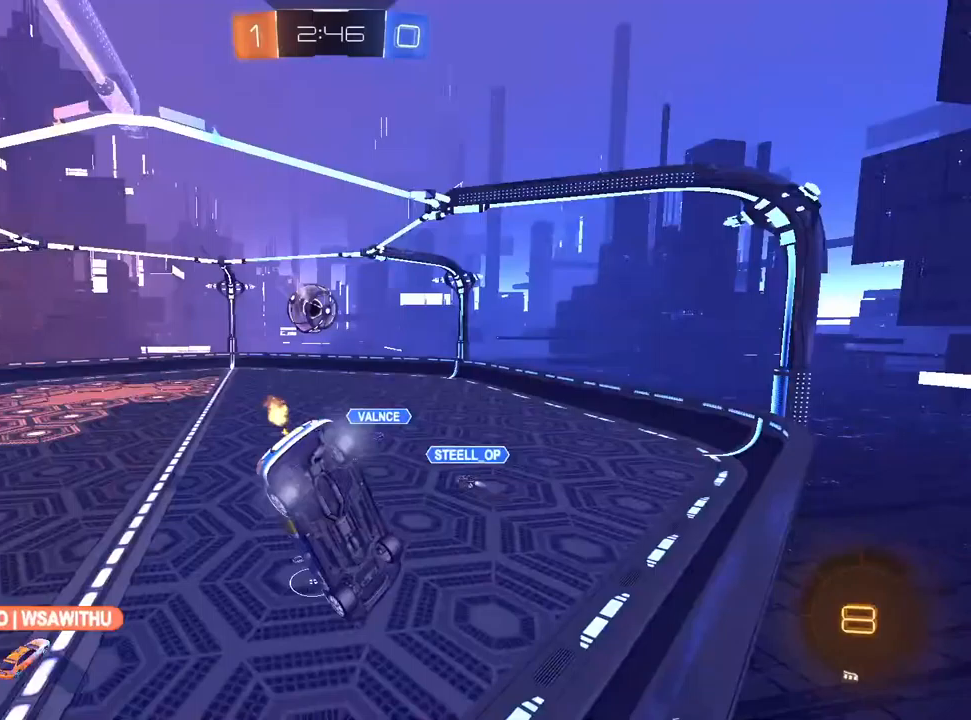
{"buttons": ["R2"], "left_stick": "left", "right_stick": "center", "events": []}
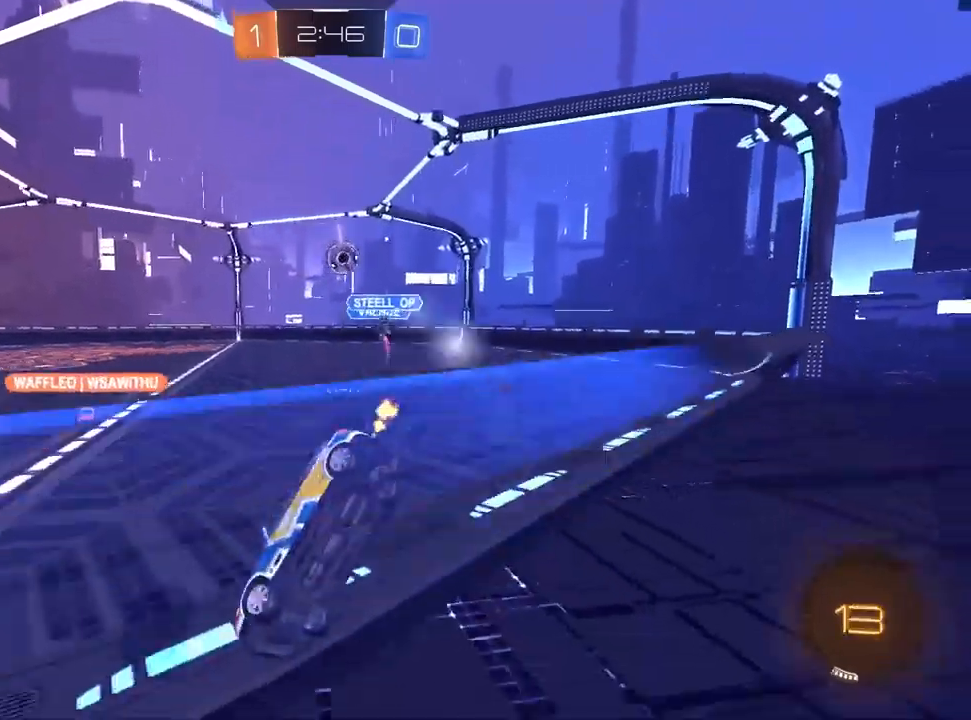
{"buttons": ["R2"], "left_stick": "center", "right_stick": "center", "events": [[67, "left_stick", "center"]]}
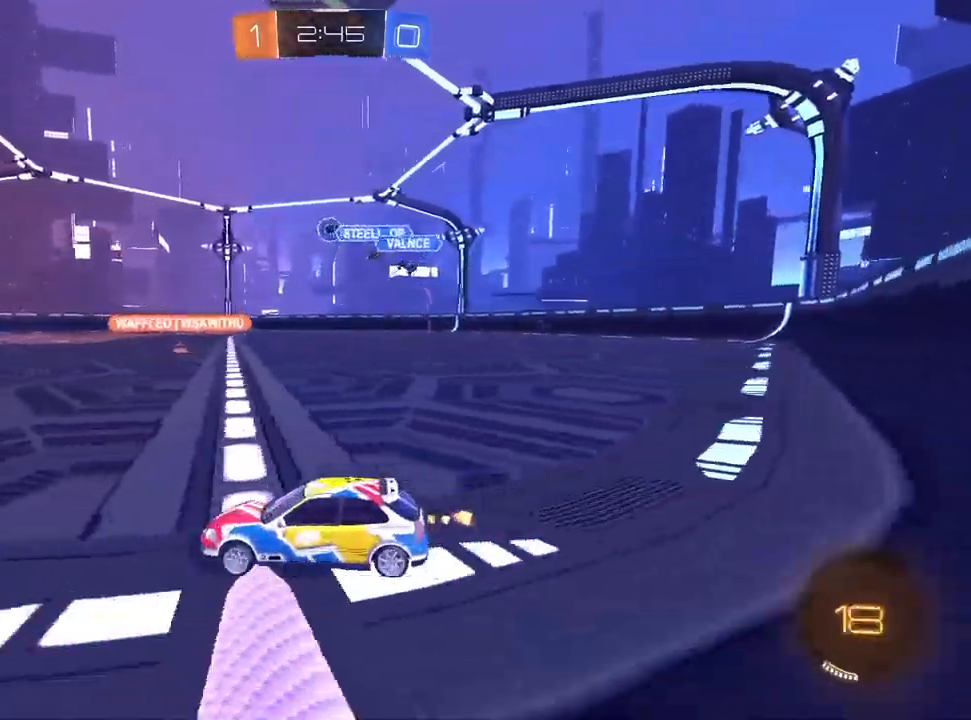
{"buttons": ["R1", "R2"], "left_stick": "down", "right_stick": "center", "events": [[167, "left_stick", "right"], [183, "CROSS", "down"], [233, "CROSS", "up"], [283, "CROSS", "down"], [333, "R1", "down"], [367, "left_stick", "down"], [433, "CROSS", "up"]]}